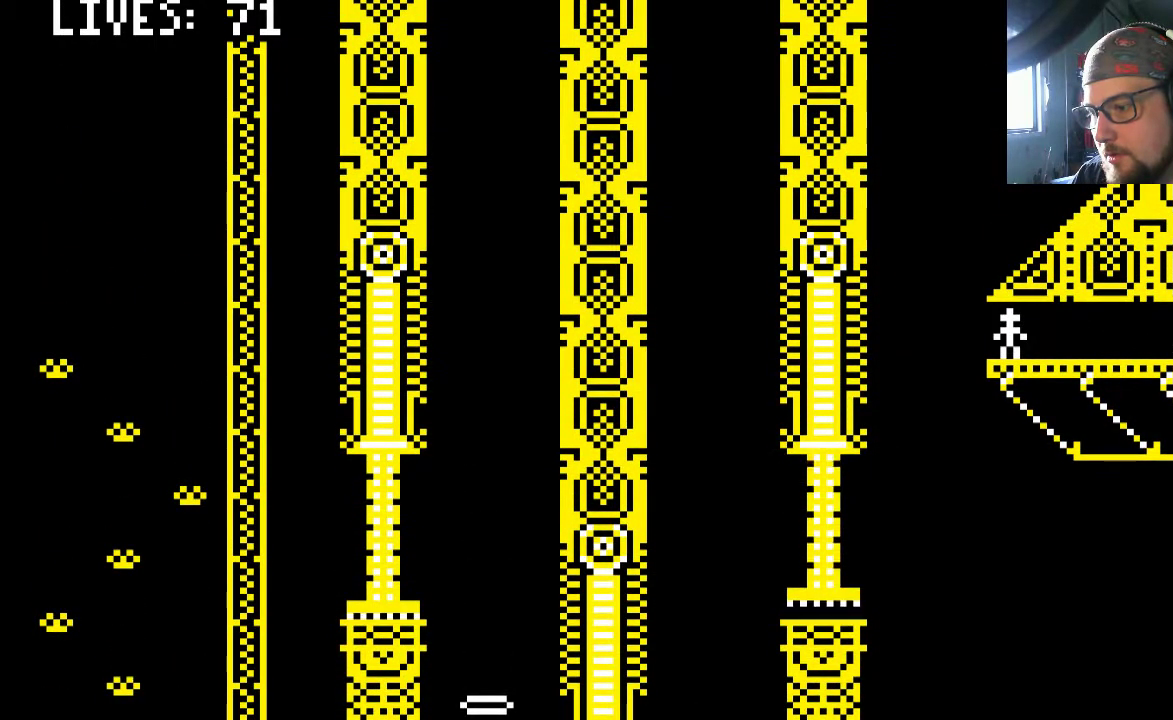
Gameplay with a controller (PlayStation layout); each line is a JSON object with the inputs held at the frame after it (dt_ms = milliseconds from this image to that frame). "events" lists button and stick changes between this image and that frame as [ms after this image, input, new state], when the widget could be followed in between. Not read: L2 L3 R2 R3.
{"dt_ms": 500, "buttons": ["CROSS", "DPAD_LEFT"], "left_stick": "center", "right_stick": "center", "events": [[367, "DPAD_LEFT", "down"], [400, "CROSS", "down"]]}
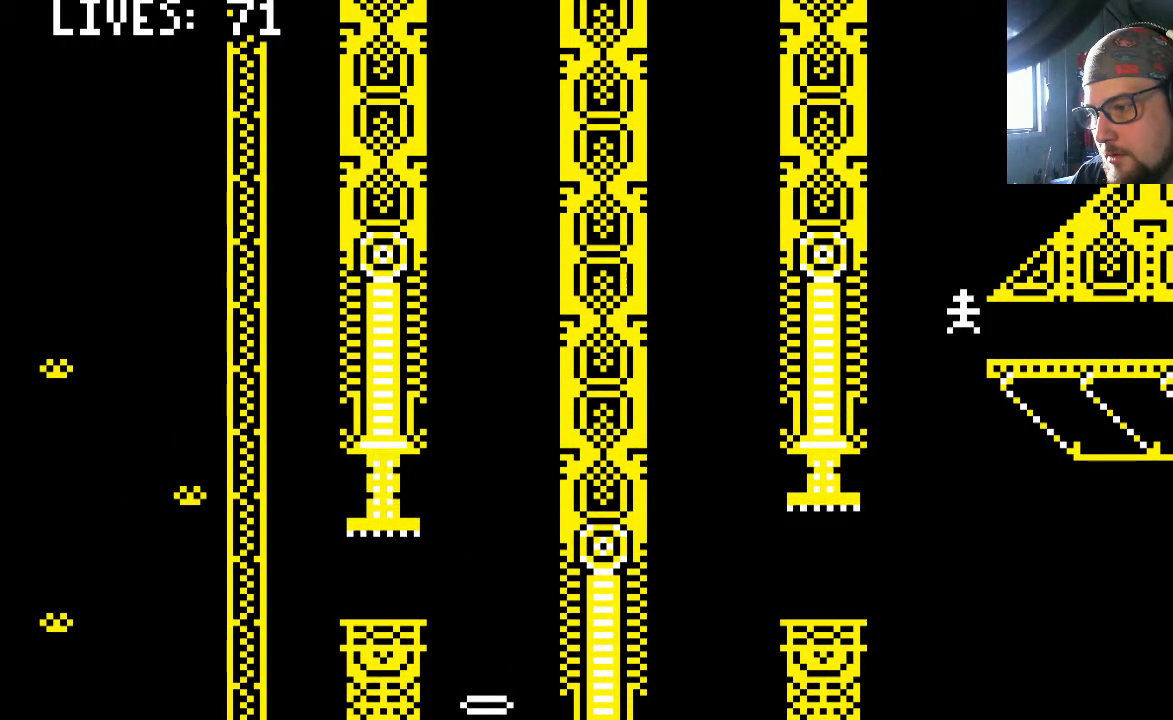
{"dt_ms": 1000, "buttons": ["DPAD_LEFT"], "left_stick": "center", "right_stick": "center"}
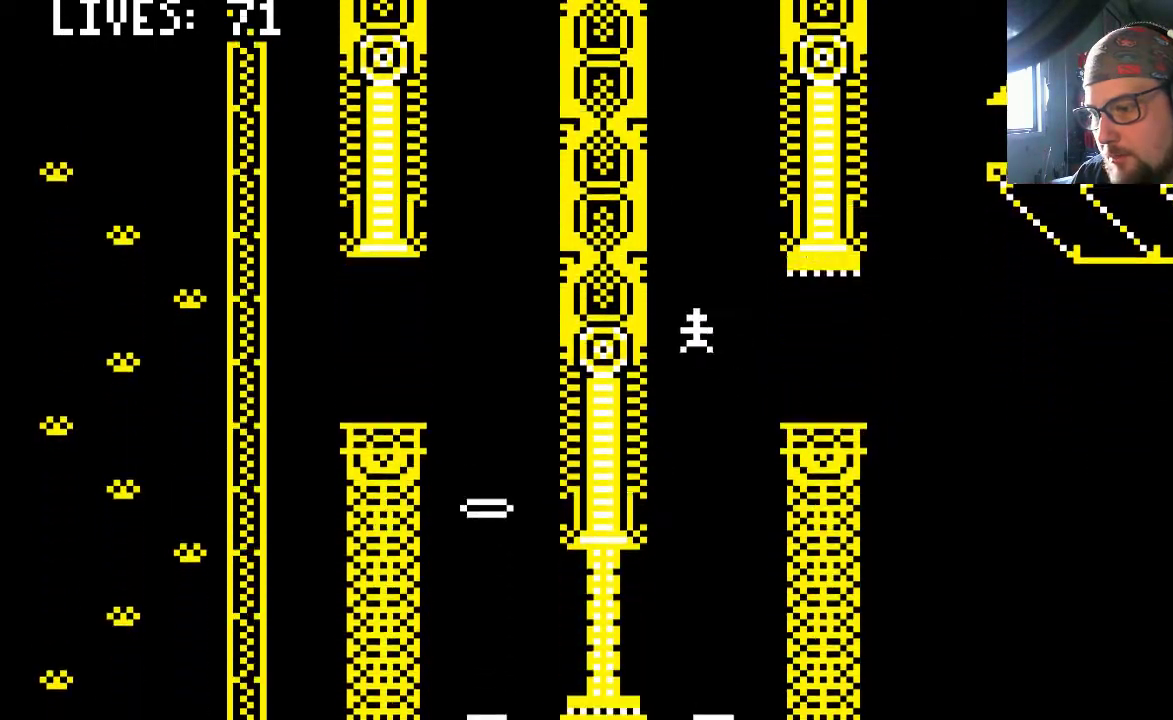
{"dt_ms": 500, "buttons": [], "left_stick": "center", "right_stick": "center", "events": [[133, "DPAD_LEFT", "up"], [300, "DPAD_RIGHT", "down"], [433, "DPAD_RIGHT", "up"]]}
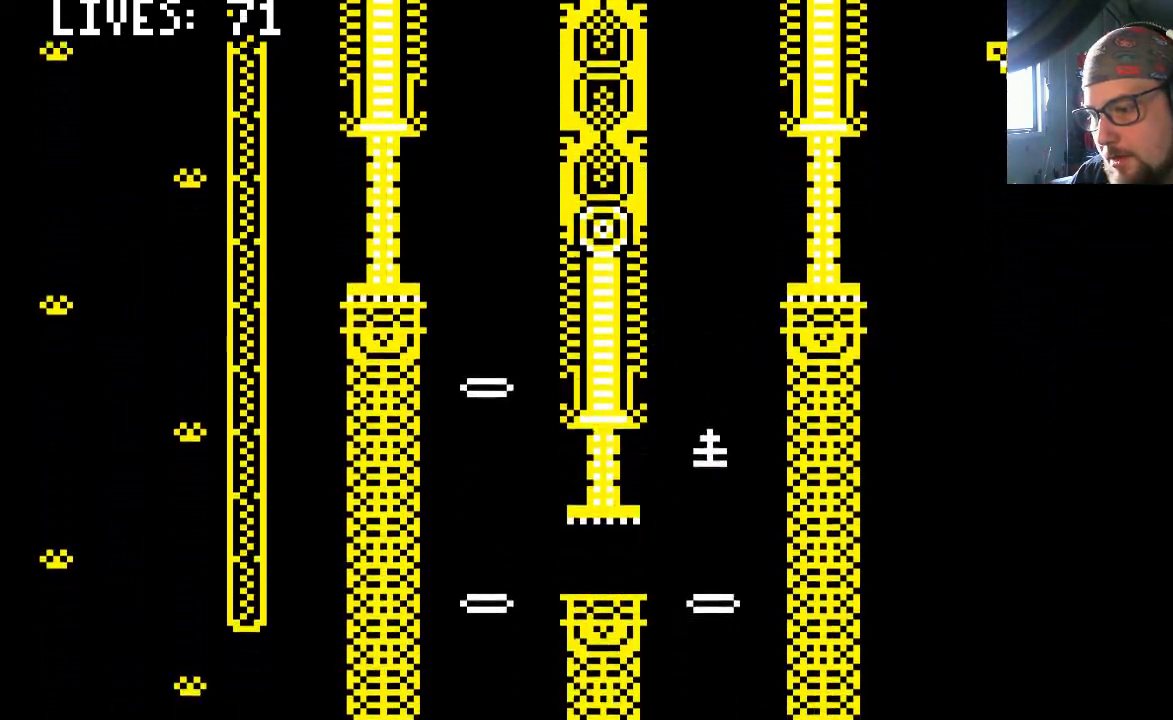
{"dt_ms": 500, "buttons": [], "left_stick": "center", "right_stick": "center", "events": []}
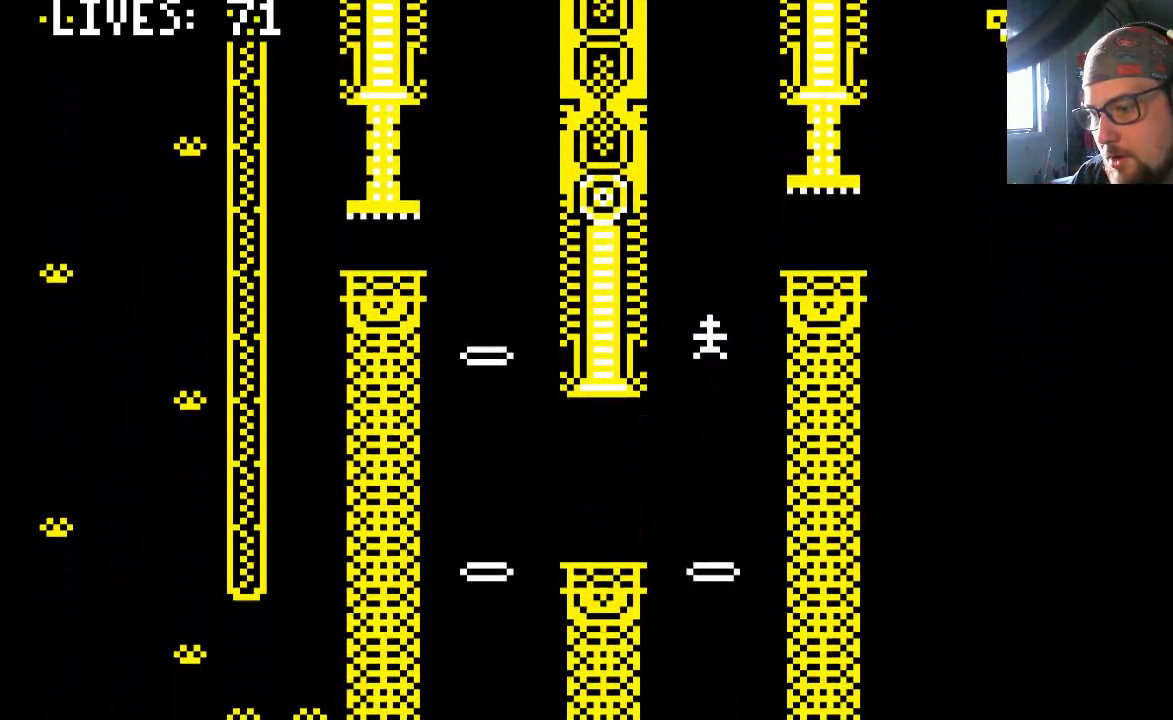
{"dt_ms": 500, "buttons": [], "left_stick": "center", "right_stick": "center", "events": []}
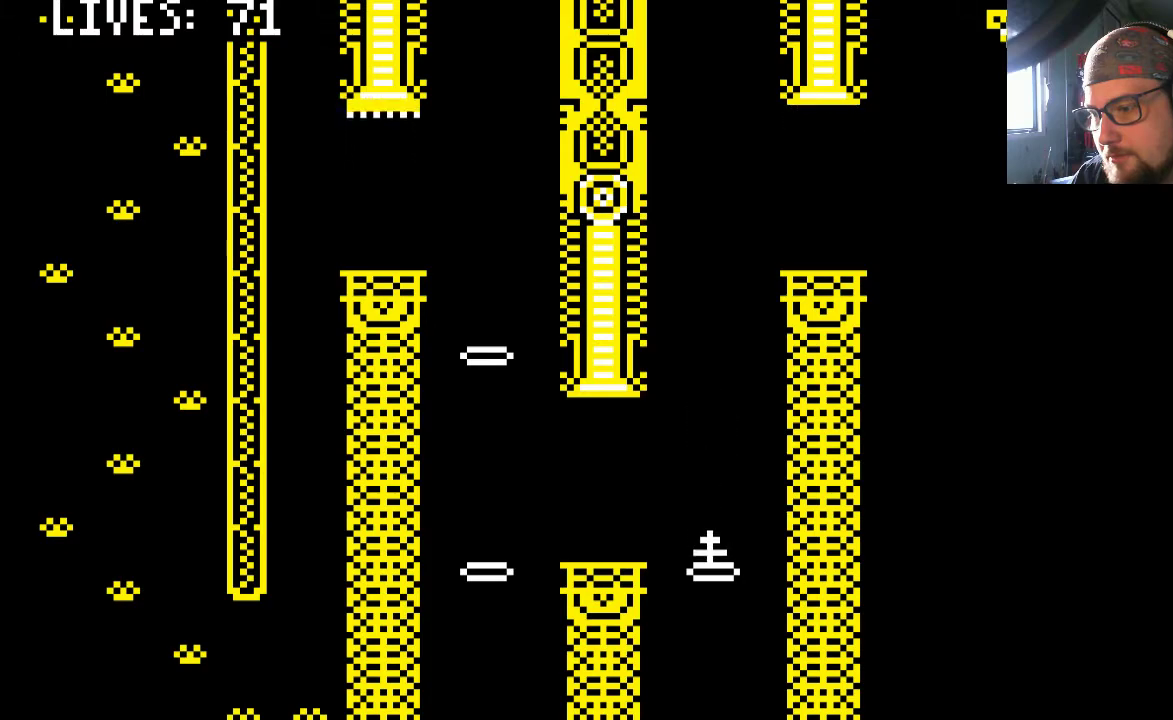
{"dt_ms": 500, "buttons": [], "left_stick": "center", "right_stick": "center", "events": []}
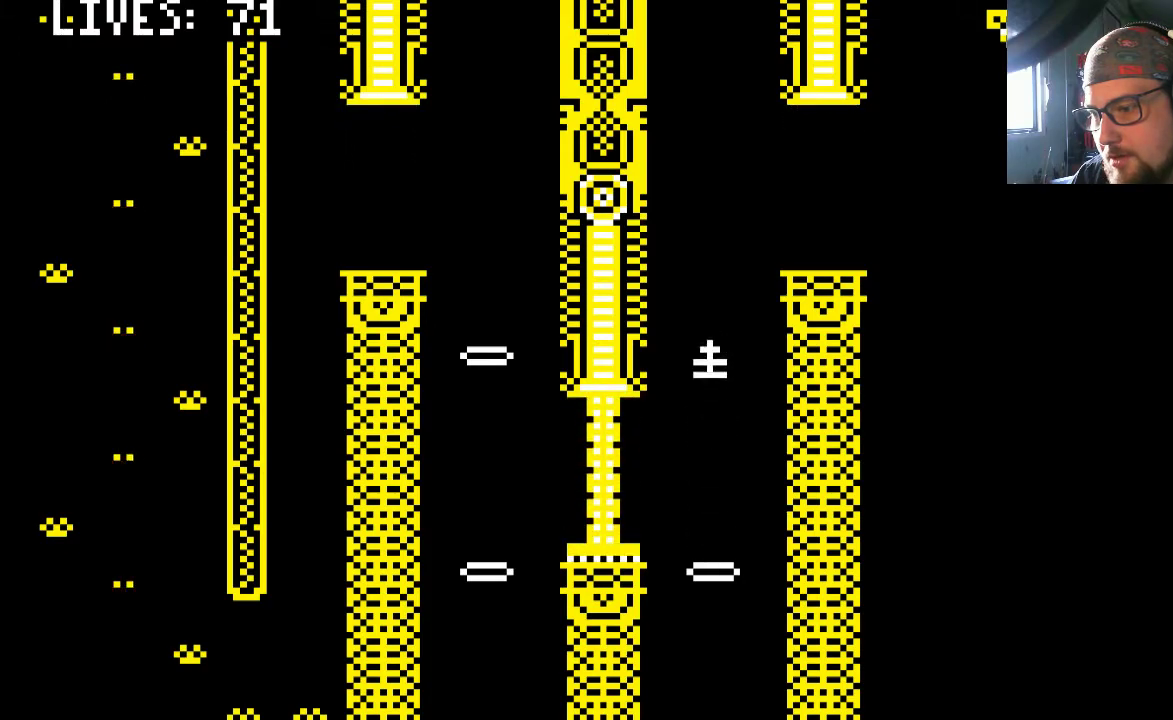
{"dt_ms": 500, "buttons": [], "left_stick": "center", "right_stick": "center", "events": []}
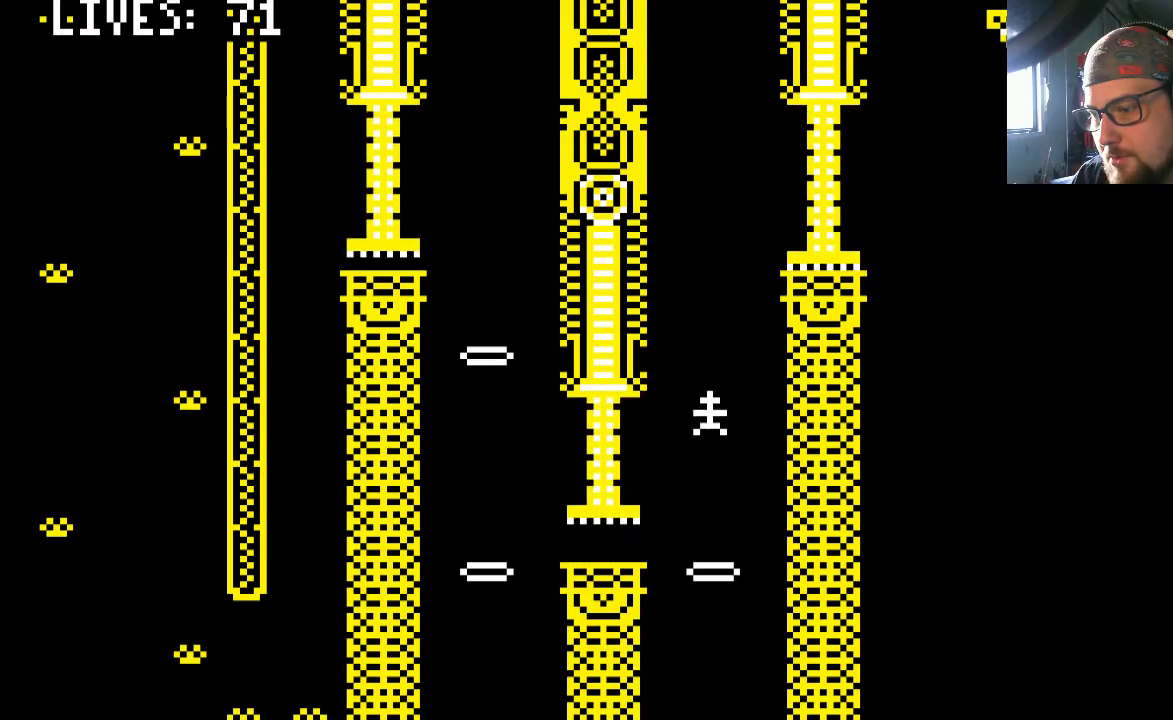
{"dt_ms": 500, "buttons": [], "left_stick": "center", "right_stick": "center", "events": []}
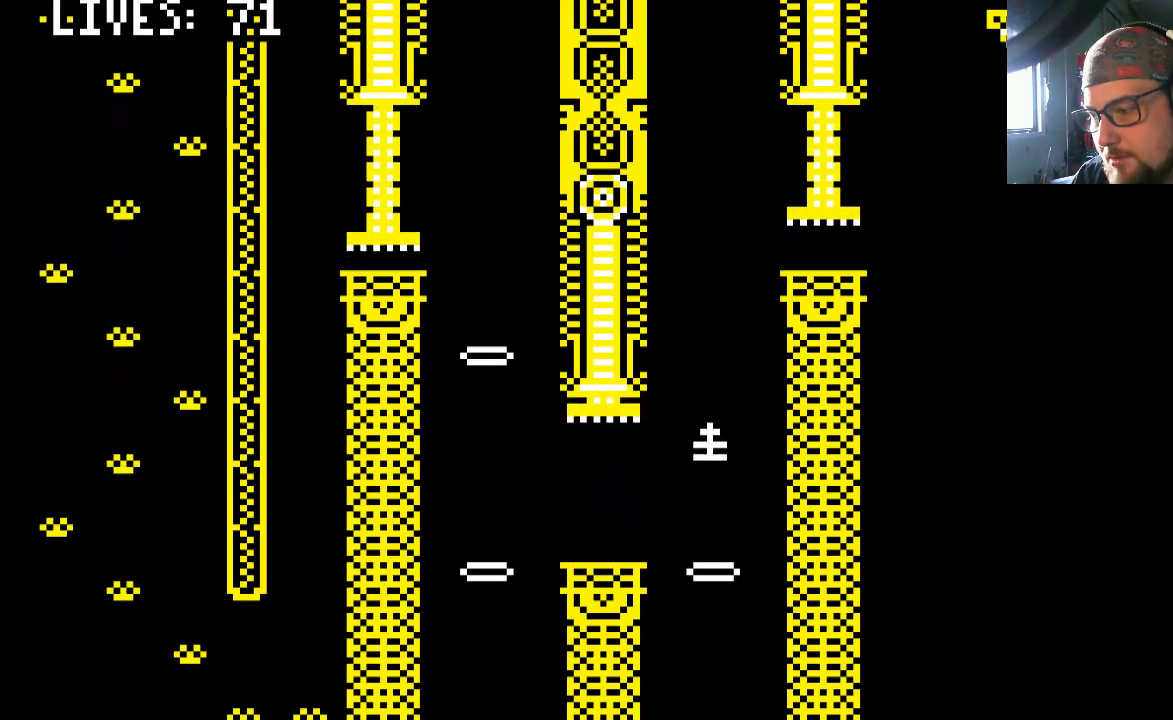
{"dt_ms": 500, "buttons": ["DPAD_LEFT"], "left_stick": "center", "right_stick": "center", "events": [[367, "DPAD_LEFT", "down"]]}
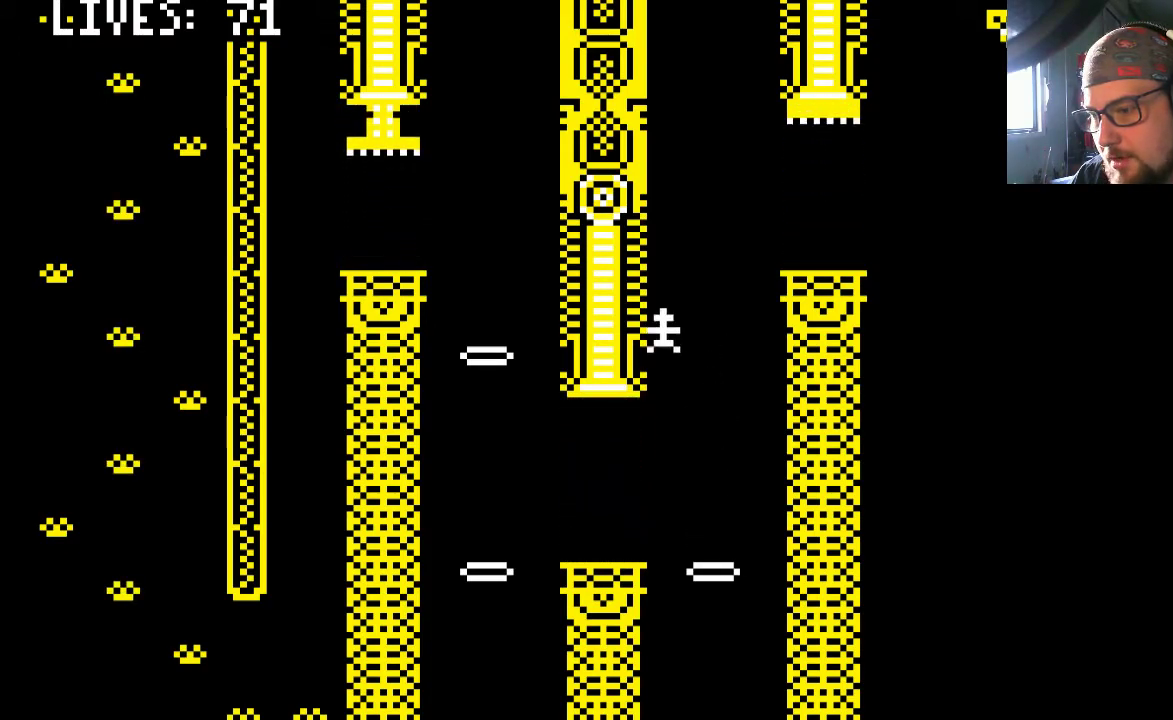
{"dt_ms": 500, "buttons": ["DPAD_LEFT"], "left_stick": "center", "right_stick": "center", "events": []}
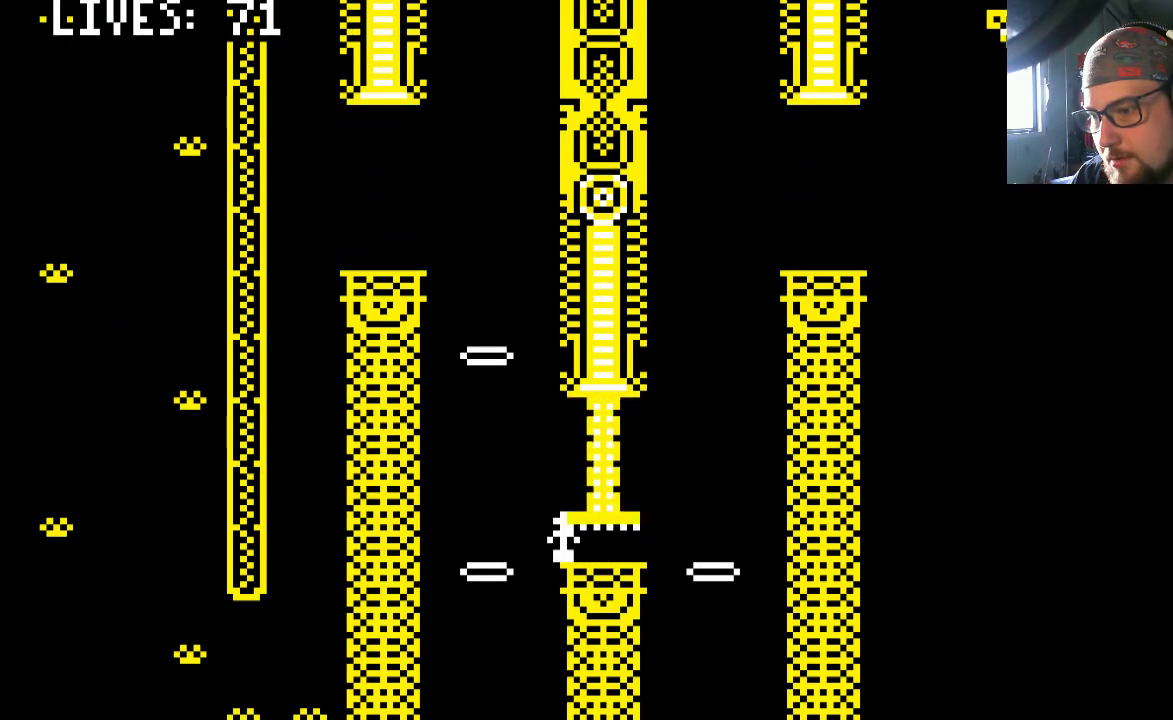
{"dt_ms": 500, "buttons": [], "left_stick": "center", "right_stick": "center", "events": [[33, "CROSS", "down"], [133, "CROSS", "up"], [233, "DPAD_LEFT", "up"]]}
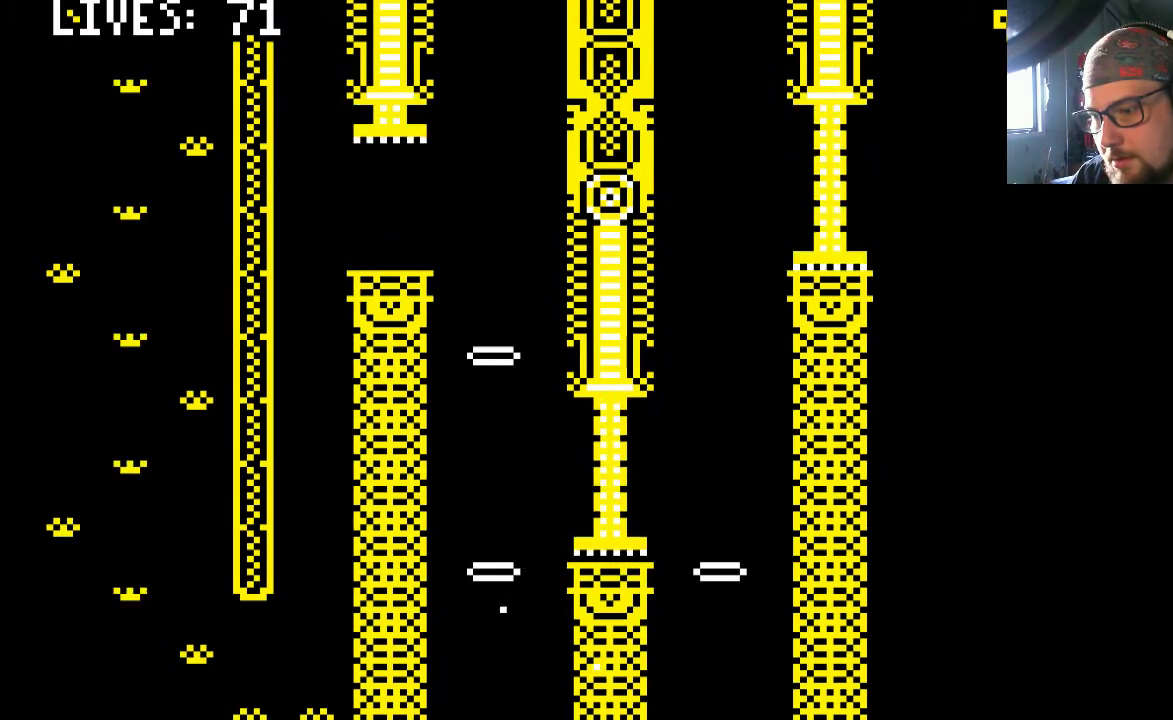
{"dt_ms": 500, "buttons": [], "left_stick": "center", "right_stick": "center", "events": []}
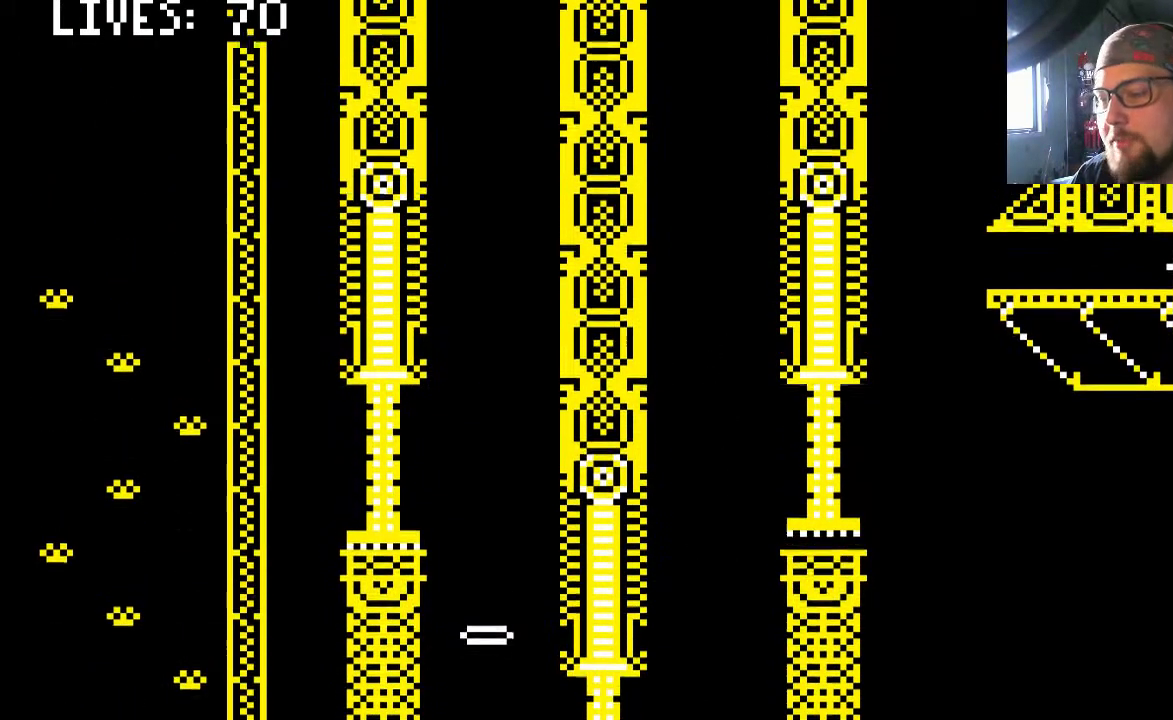
{"dt_ms": 500, "buttons": [], "left_stick": "center", "right_stick": "center", "events": []}
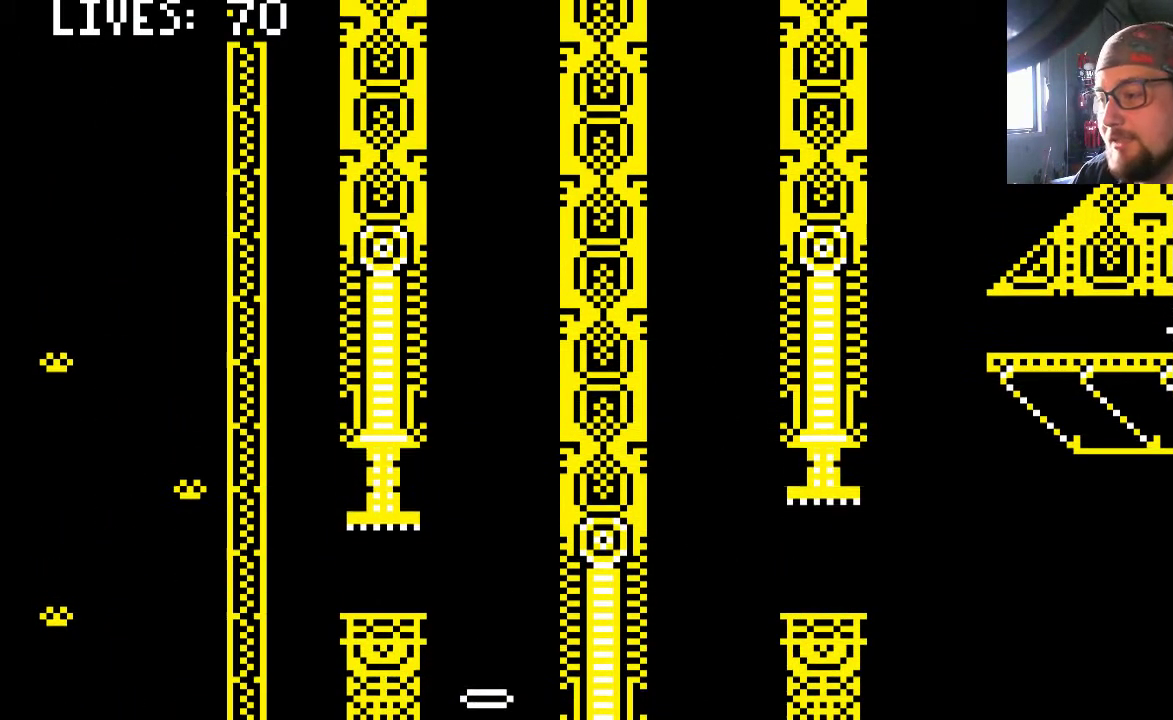
{"dt_ms": 500, "buttons": [], "left_stick": "center", "right_stick": "center", "events": [[100, "DPAD_LEFT", "down"], [400, "DPAD_LEFT", "up"]]}
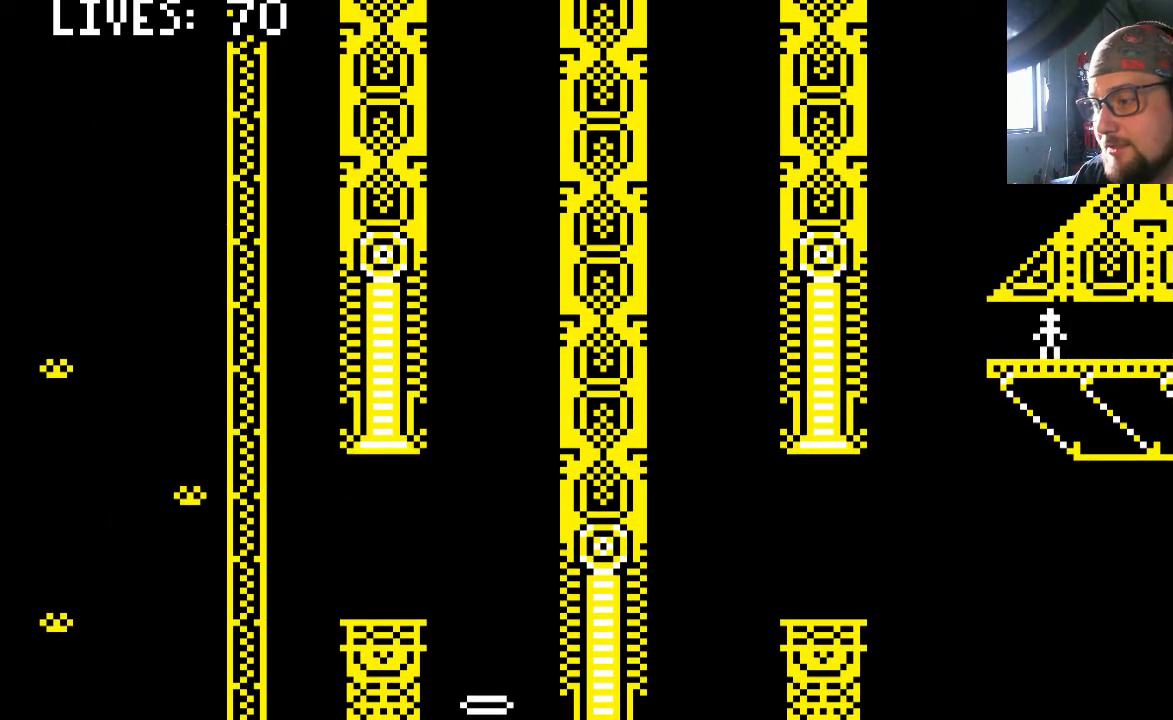
{"dt_ms": 500, "buttons": [], "left_stick": "center", "right_stick": "center", "events": [[167, "DPAD_LEFT", "down"], [267, "DPAD_LEFT", "up"]]}
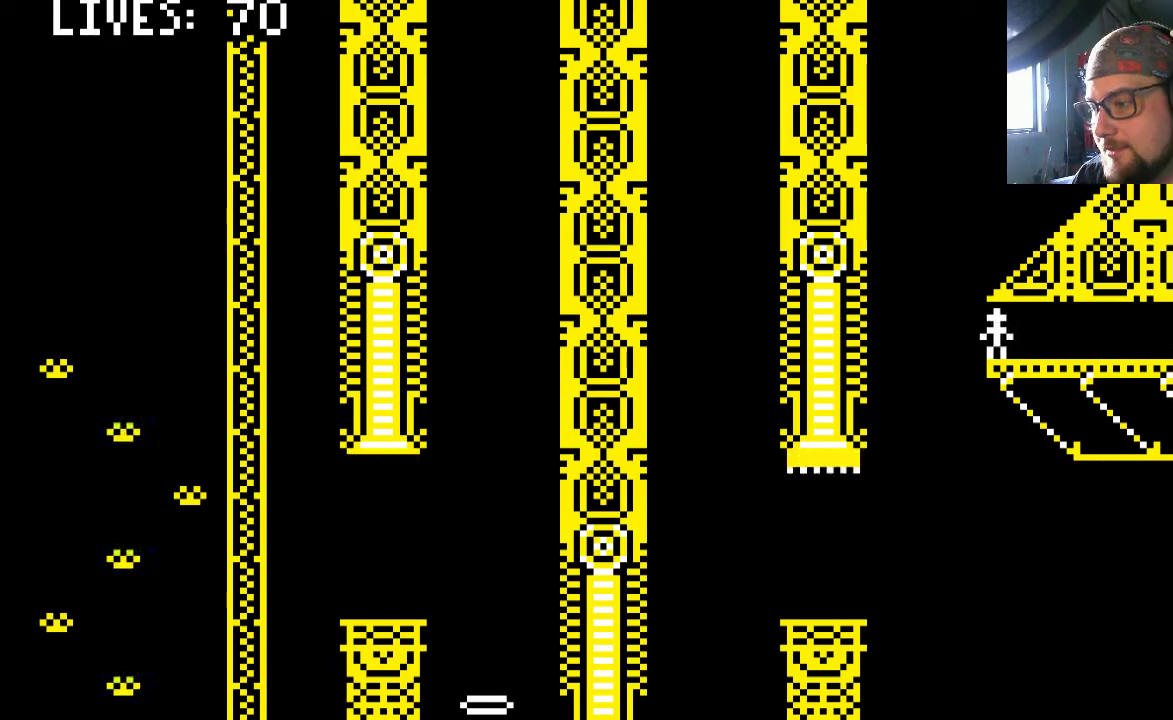
{"dt_ms": 500, "buttons": [], "left_stick": "center", "right_stick": "center", "events": []}
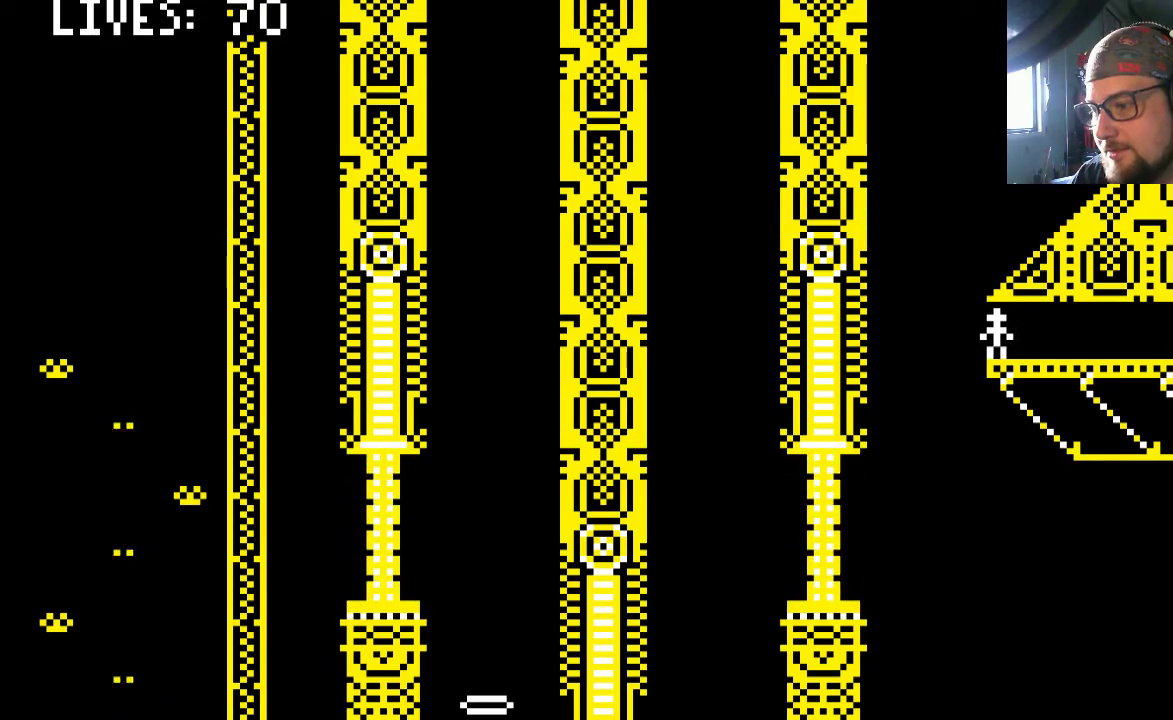
{"dt_ms": 500, "buttons": [], "left_stick": "center", "right_stick": "center", "events": []}
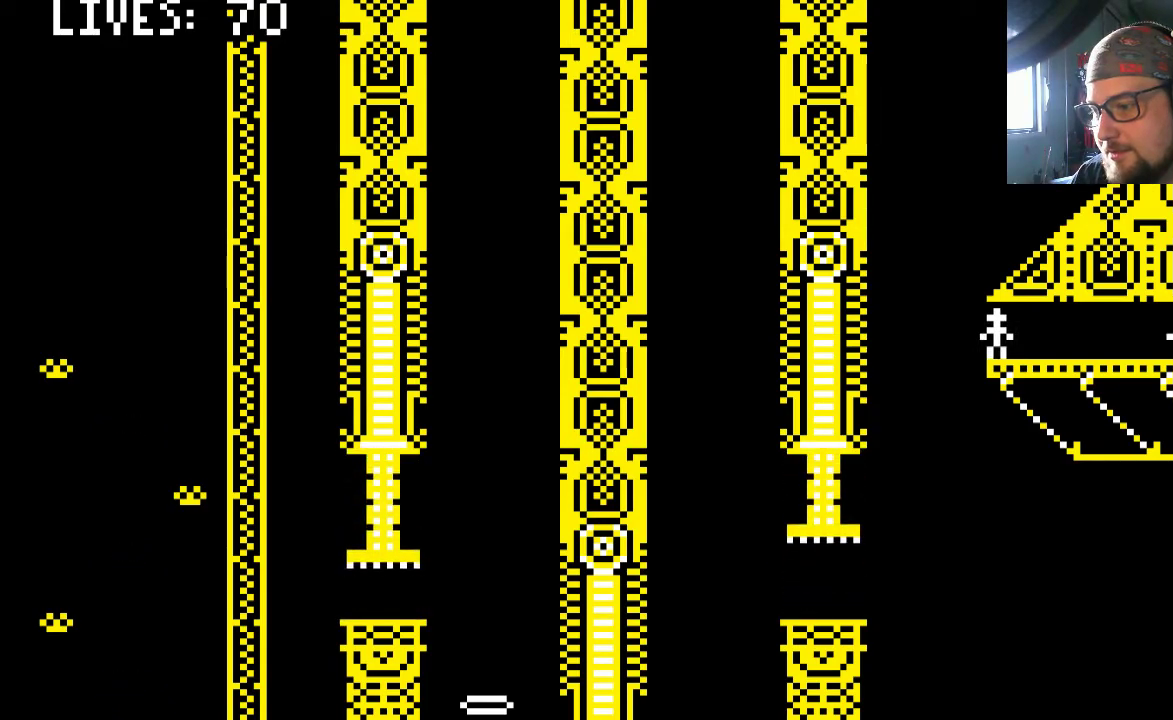
{"dt_ms": 500, "buttons": ["DPAD_LEFT"], "left_stick": "center", "right_stick": "center", "events": [[300, "DPAD_LEFT", "down"]]}
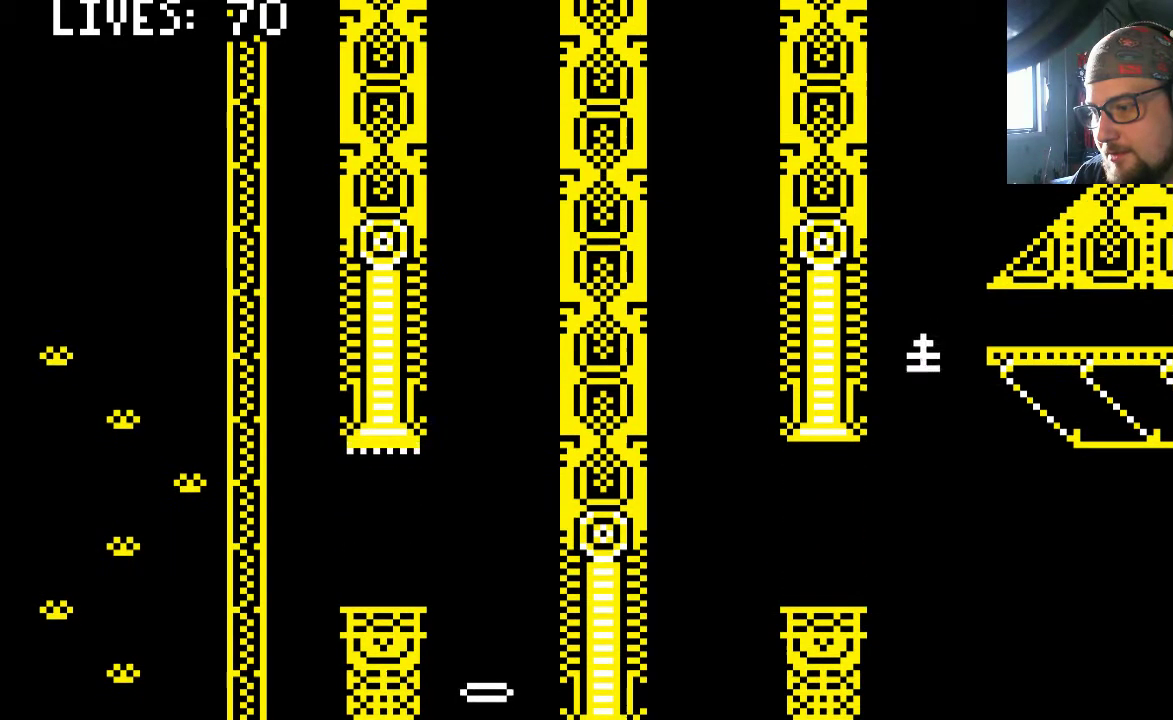
{"dt_ms": 500, "buttons": ["CROSS", "DPAD_LEFT"], "left_stick": "center", "right_stick": "center", "events": [[467, "CROSS", "down"]]}
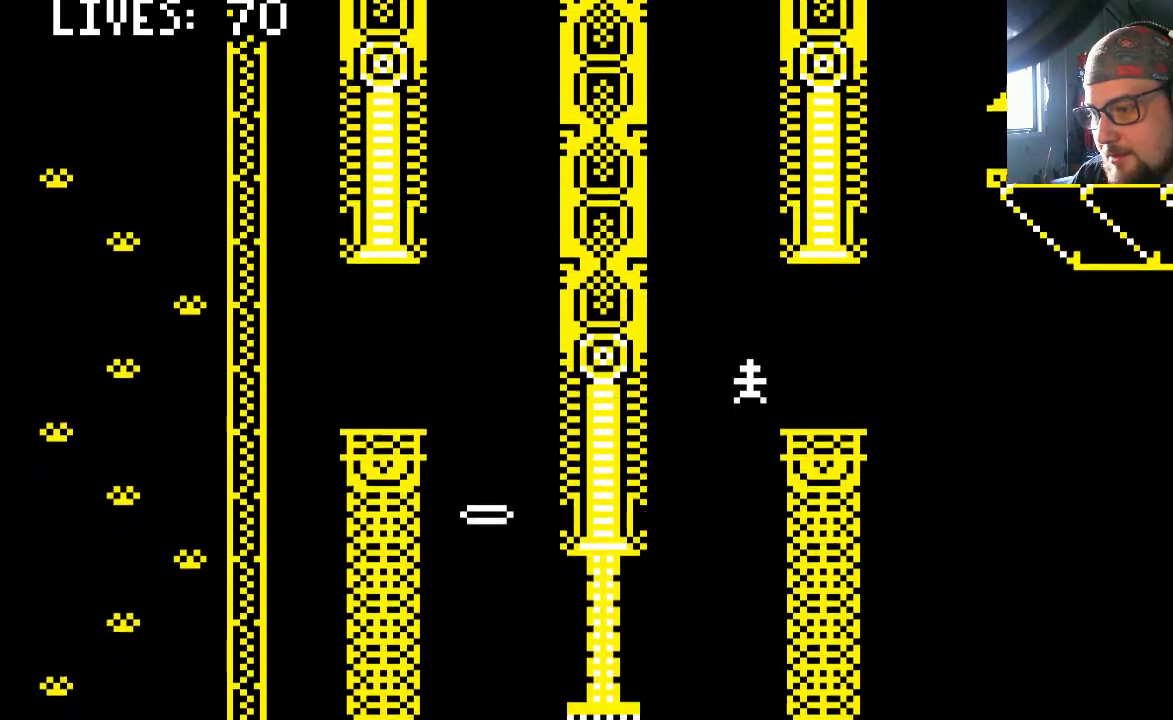
{"dt_ms": 500, "buttons": [], "left_stick": "center", "right_stick": "center", "events": [[33, "CROSS", "up"], [200, "DPAD_LEFT", "up"], [367, "DPAD_RIGHT", "down"], [500, "DPAD_RIGHT", "up"]]}
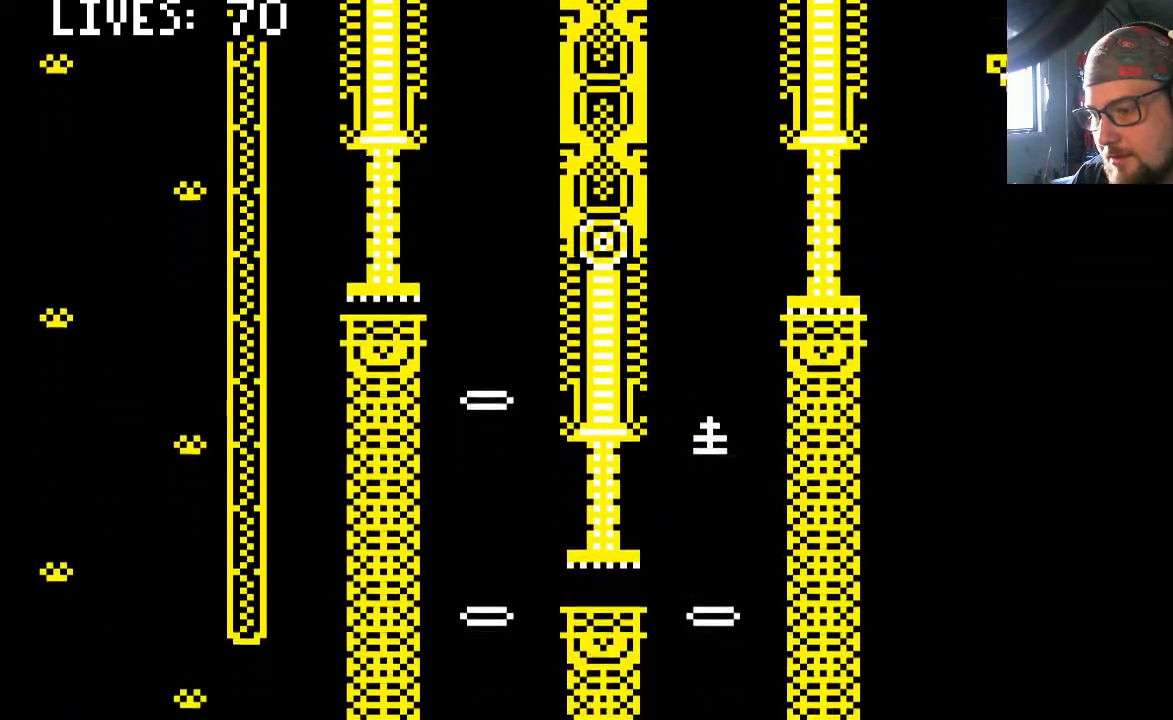
{"dt_ms": 500, "buttons": [], "left_stick": "center", "right_stick": "center", "events": [[433, "DPAD_LEFT", "down"], [500, "DPAD_LEFT", "up"]]}
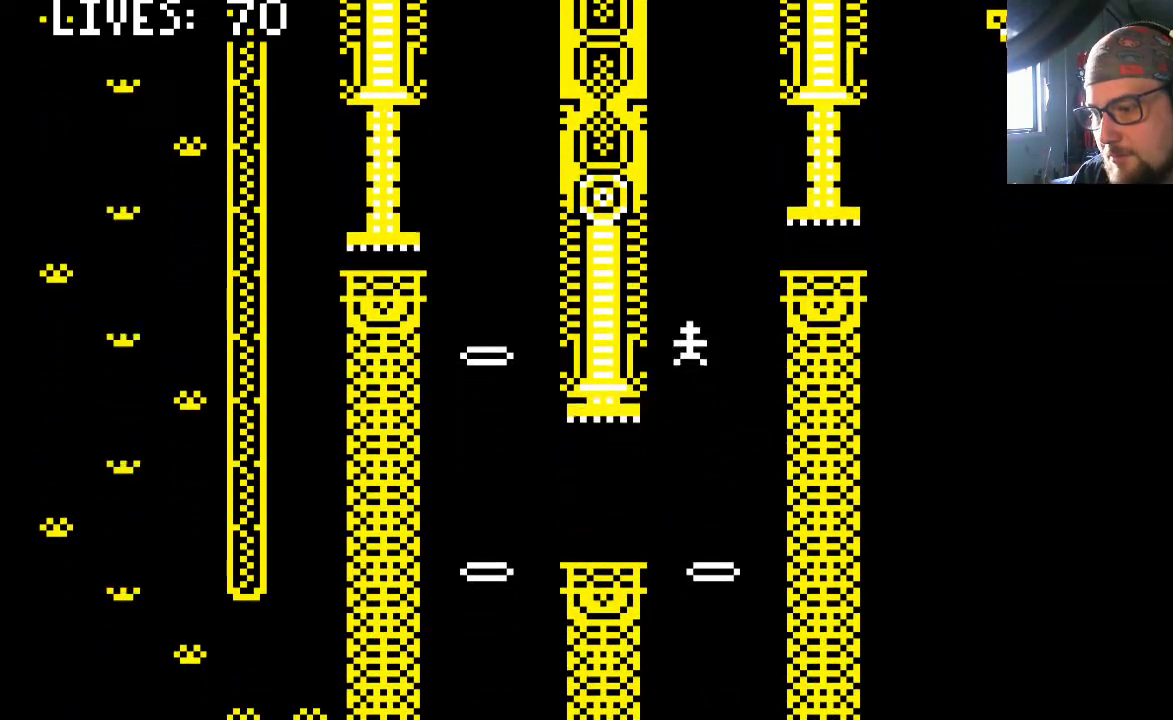
{"dt_ms": 500, "buttons": ["DPAD_LEFT"], "left_stick": "center", "right_stick": "center", "events": [[167, "DPAD_LEFT", "down"]]}
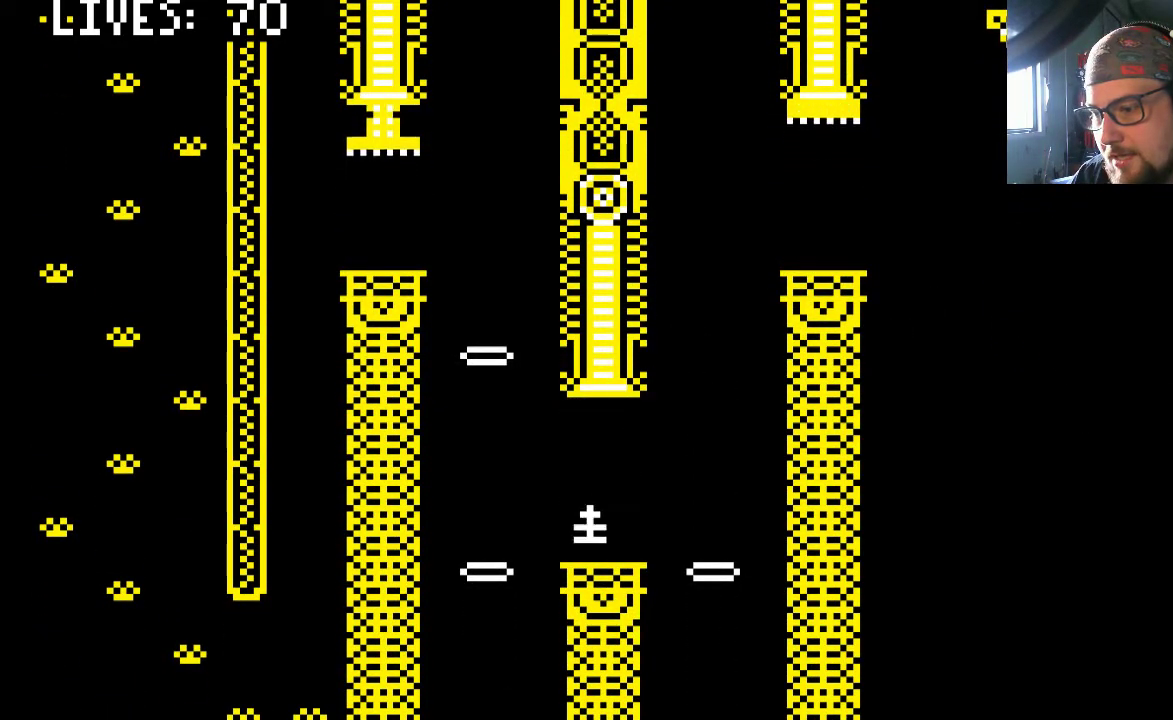
{"dt_ms": 500, "buttons": [], "left_stick": "center", "right_stick": "center", "events": [[100, "CROSS", "down"], [200, "CROSS", "up"], [433, "DPAD_LEFT", "up"]]}
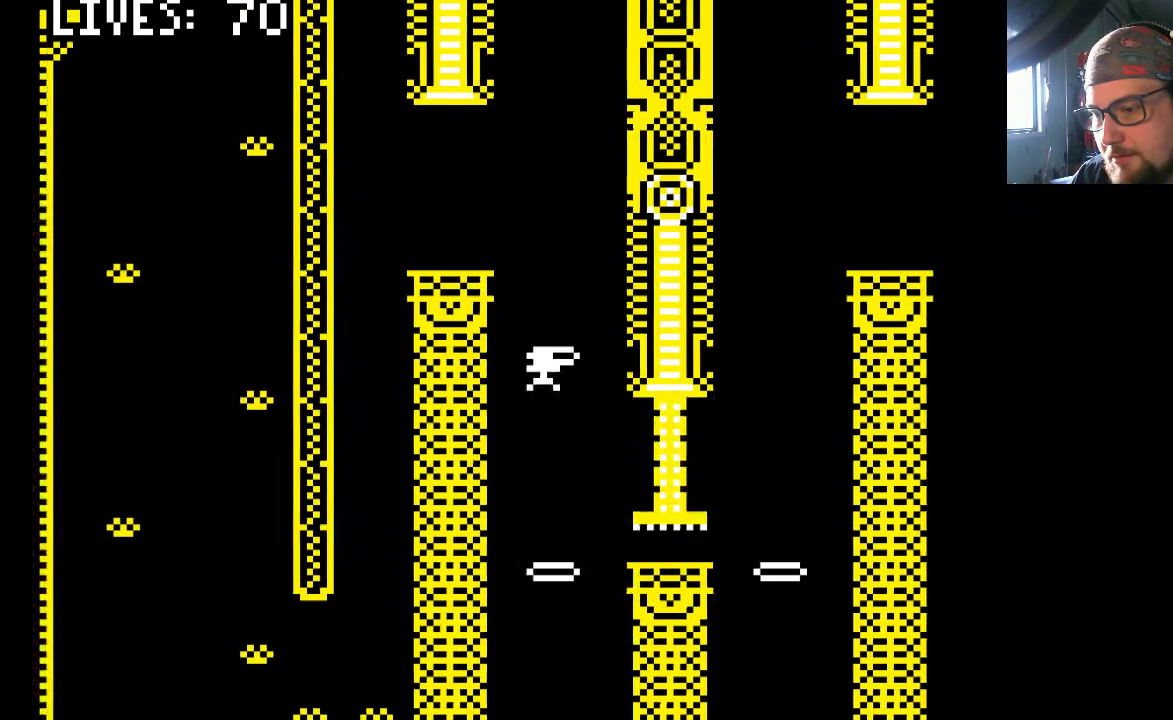
{"dt_ms": 500, "buttons": [], "left_stick": "center", "right_stick": "center", "events": []}
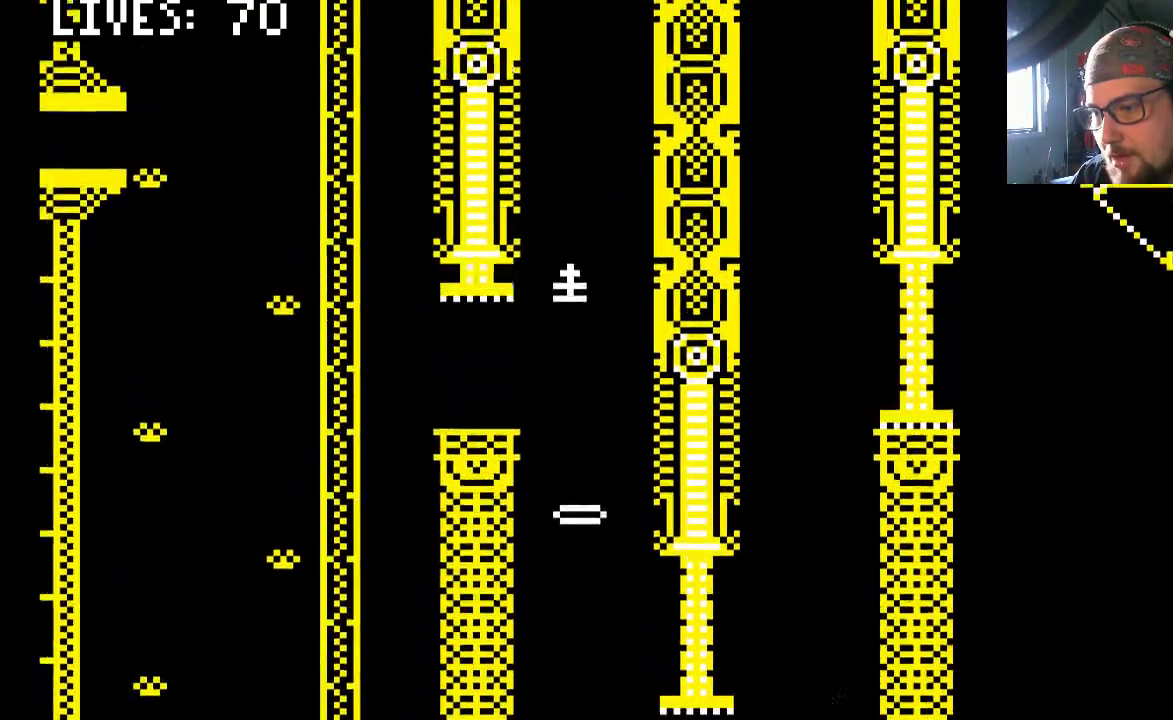
{"dt_ms": 500, "buttons": [], "left_stick": "center", "right_stick": "center", "events": []}
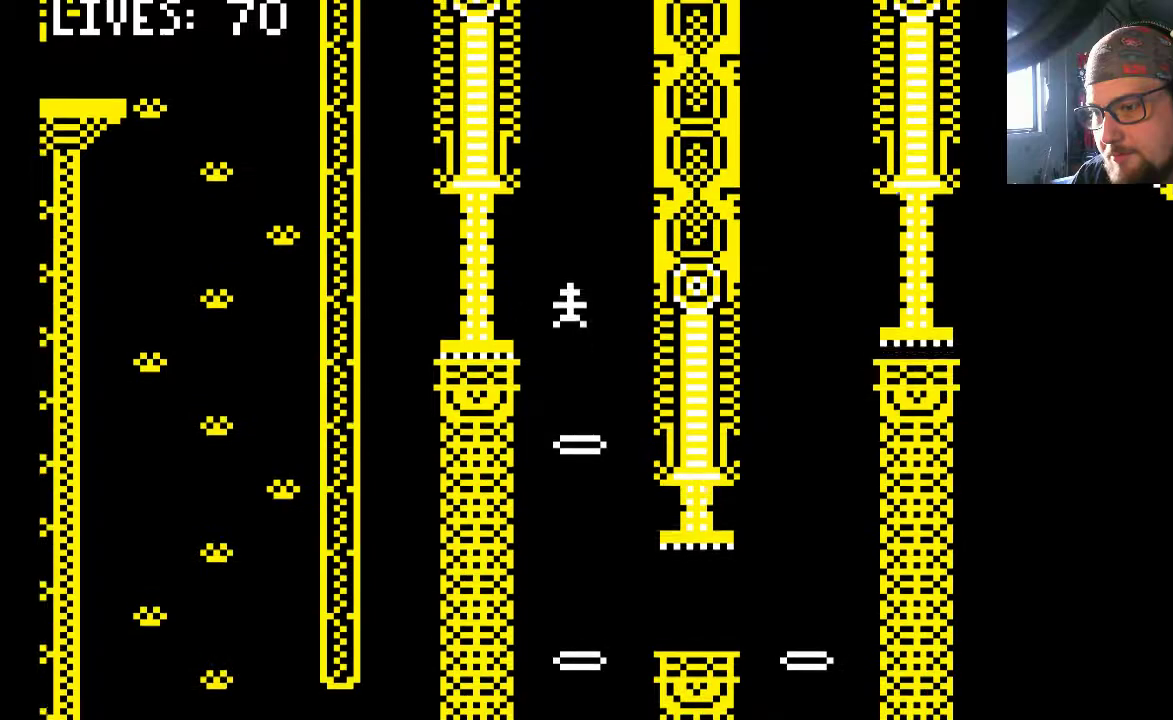
{"dt_ms": 500, "buttons": [], "left_stick": "center", "right_stick": "center", "events": []}
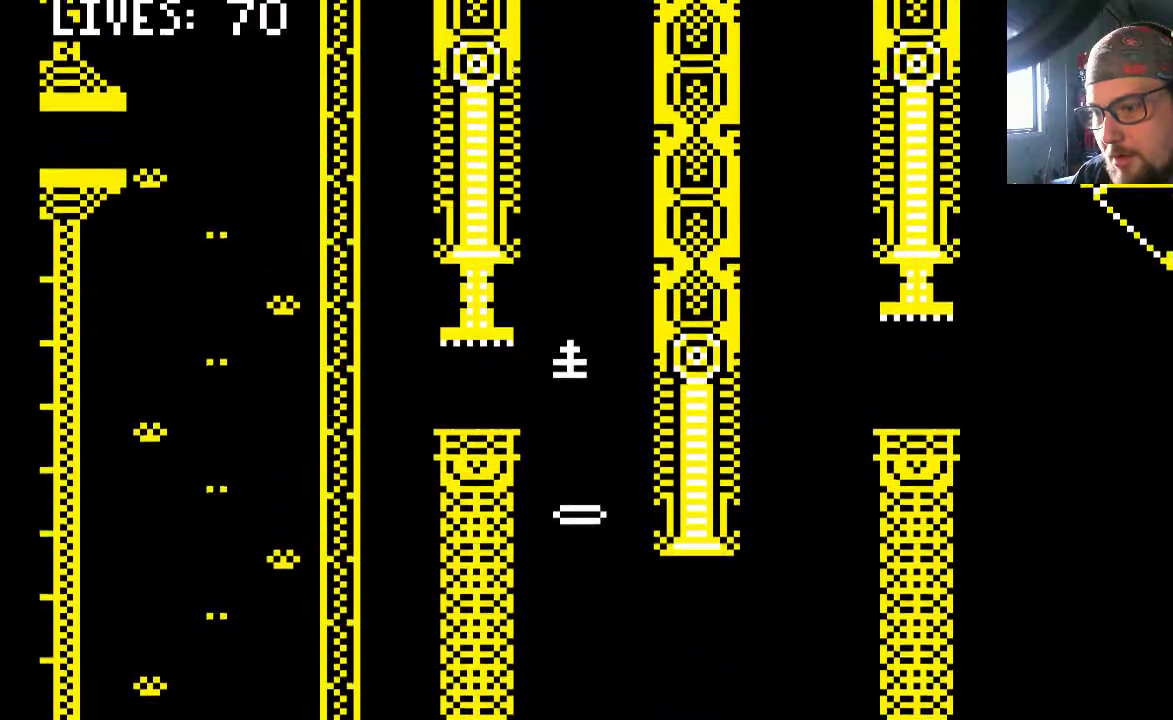
{"dt_ms": 500, "buttons": [], "left_stick": "center", "right_stick": "center", "events": [[267, "DPAD_LEFT", "down"], [400, "DPAD_LEFT", "up"]]}
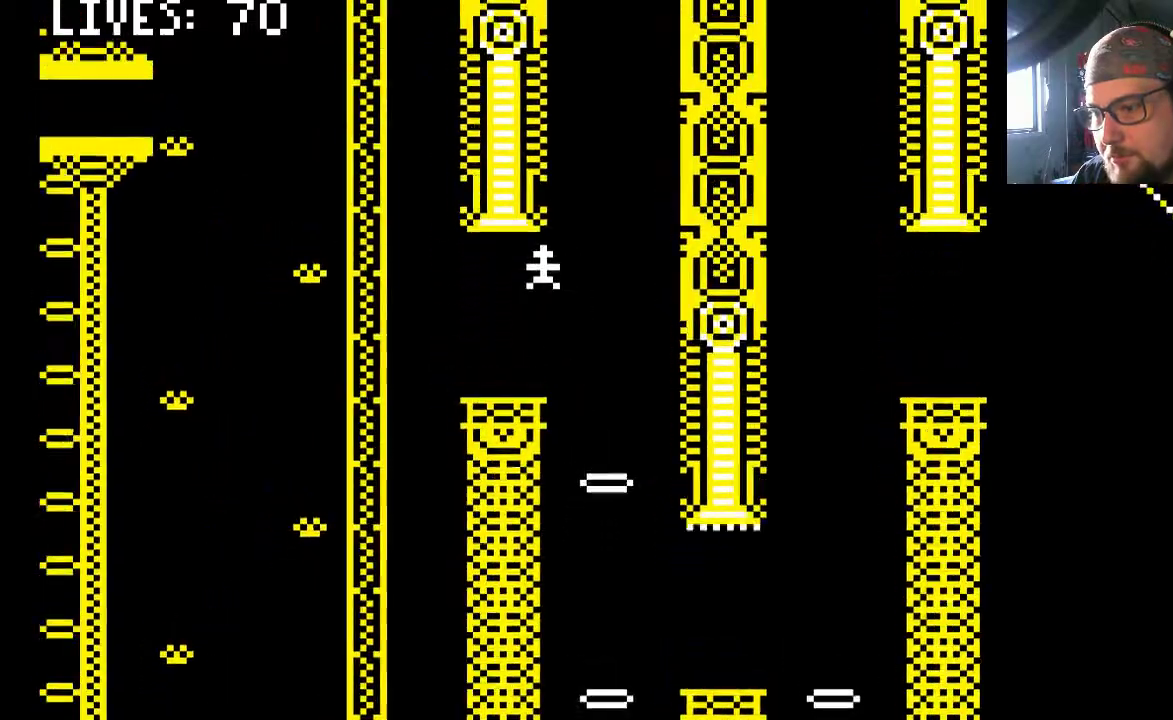
{"dt_ms": 500, "buttons": [], "left_stick": "center", "right_stick": "center", "events": [[100, "DPAD_RIGHT", "down"], [100, "DPAD_UP", "down"], [233, "DPAD_UP", "up"], [250, "DPAD_RIGHT", "up"]]}
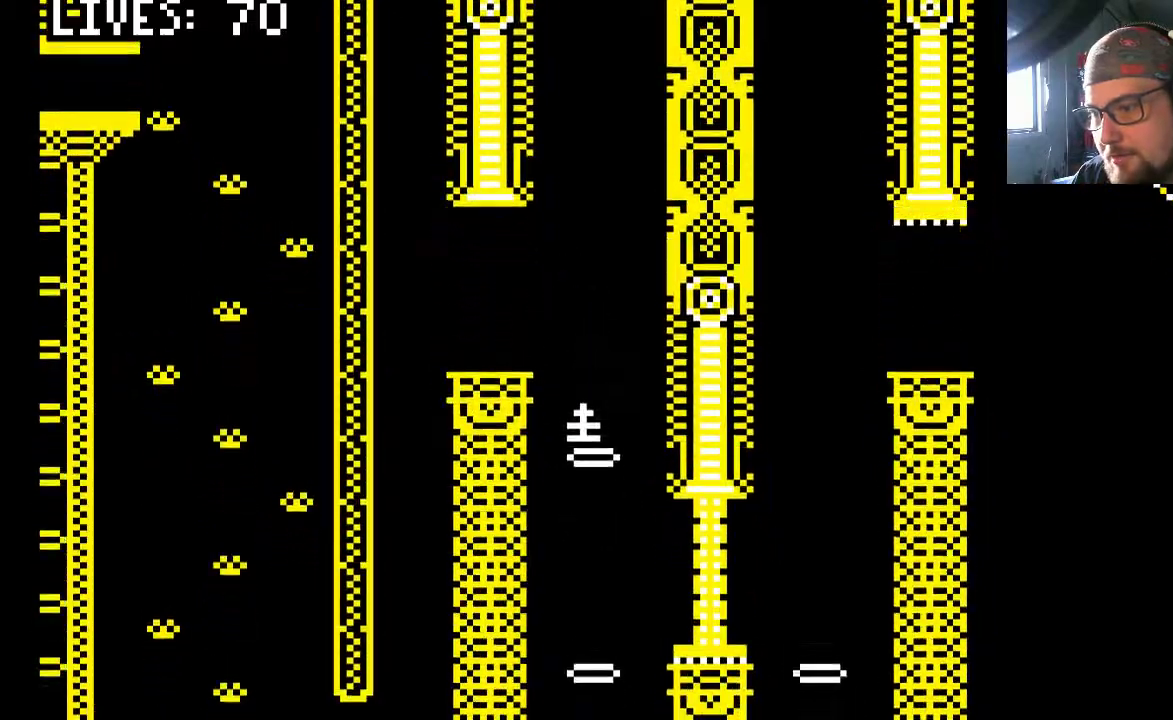
{"dt_ms": 500, "buttons": [], "left_stick": "center", "right_stick": "center", "events": []}
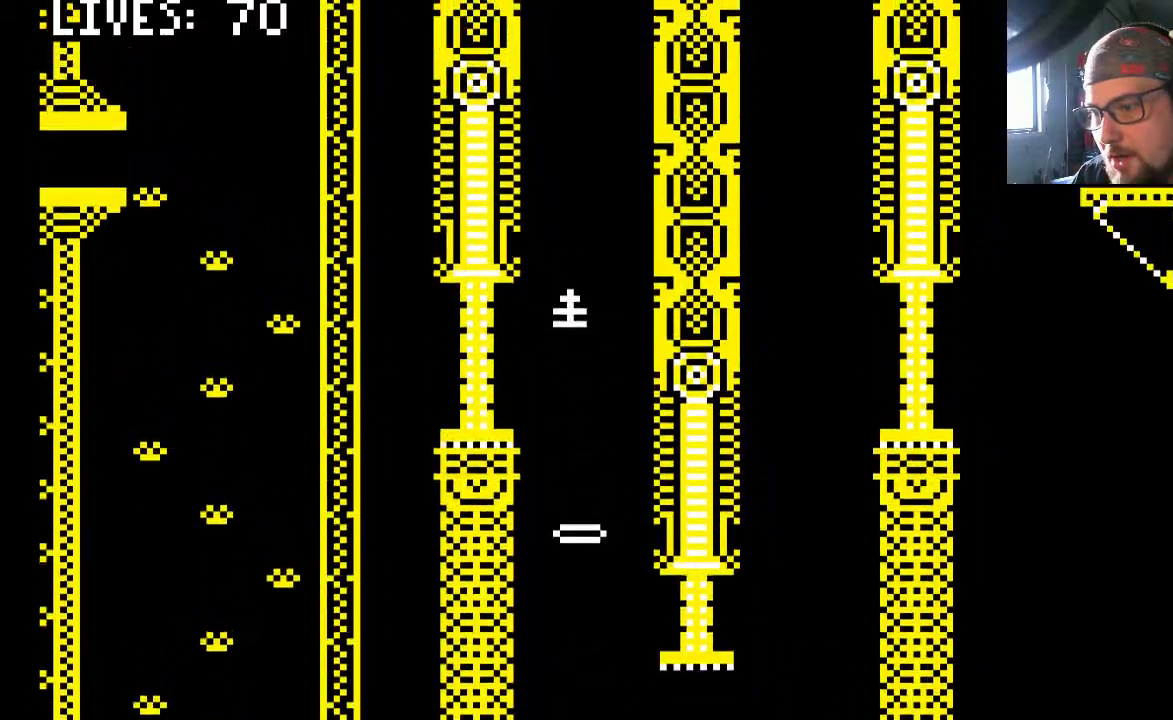
{"dt_ms": 500, "buttons": [], "left_stick": "center", "right_stick": "center", "events": []}